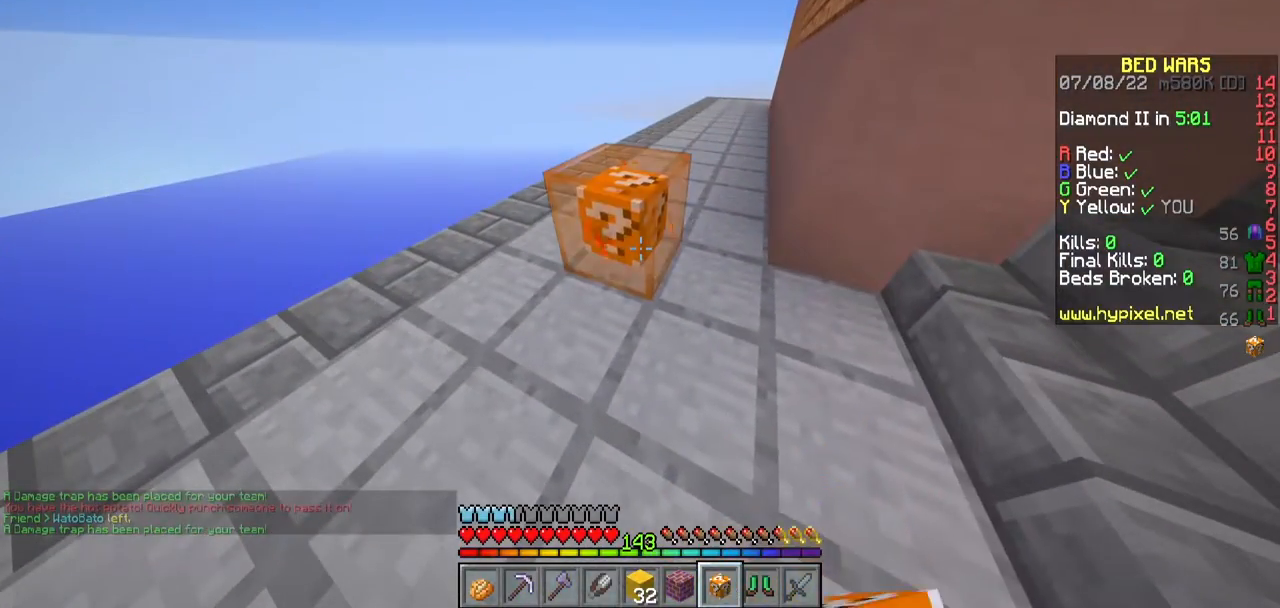
Gameplay with keyboard and mouse; each line is a JSON object with the keys and mouse buttons held at the frame after it. "events" lists presses ("down") and releases ("up") of "a", "d", "s", "w", "mouse_left" and "mouse_right" between this image and that frame as [ms after this image, input, new state], when the widget could be followed in between. "mouse_left", "mouse_right" = the "left", "right" buttons of the "mouse" list. No other keys are recorded. Fast repeated clicks can show as one long hold. Mouse movement is not recorded.
{"keys": [], "mouse": ["left"], "events": []}
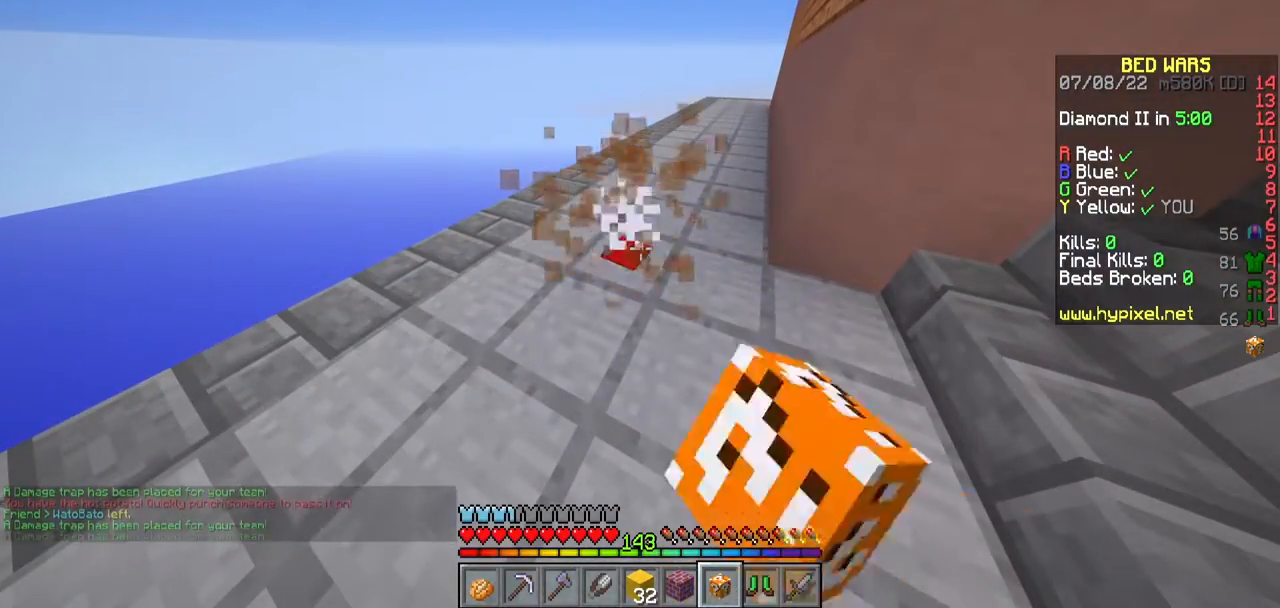
{"keys": ["w"], "mouse": [], "events": [[100, "mouse_left", "up"], [217, "w", "down"]]}
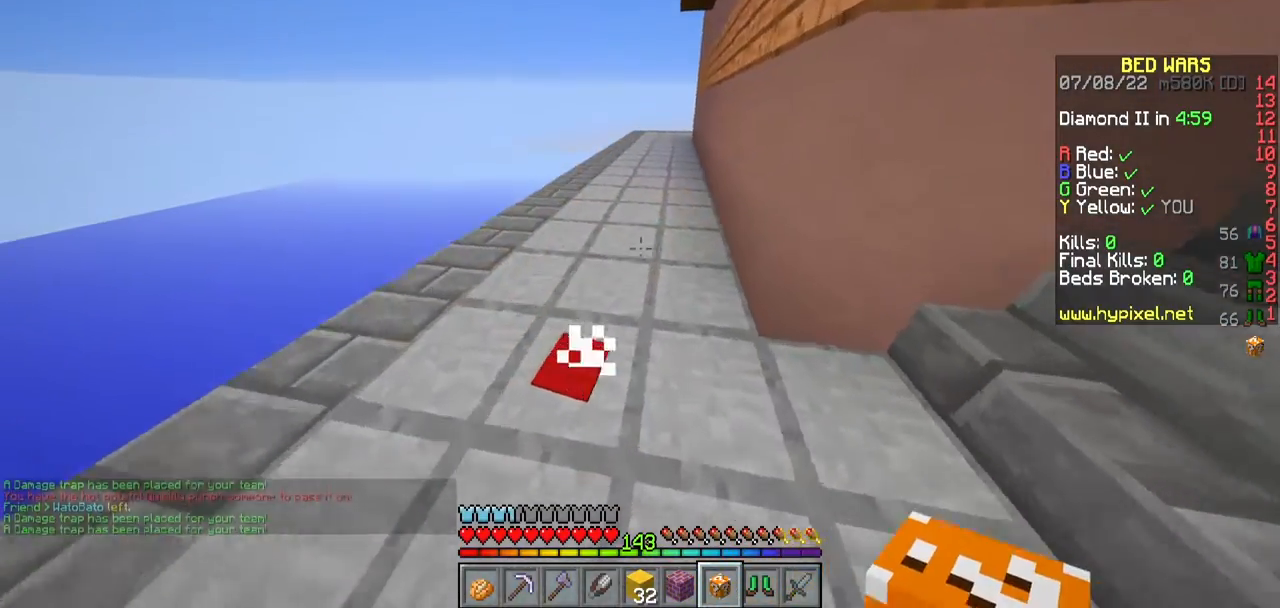
{"keys": [], "mouse": ["left"], "events": [[200, "mouse_right", "down"], [333, "mouse_left", "down"], [367, "mouse_right", "up"], [433, "w", "up"]]}
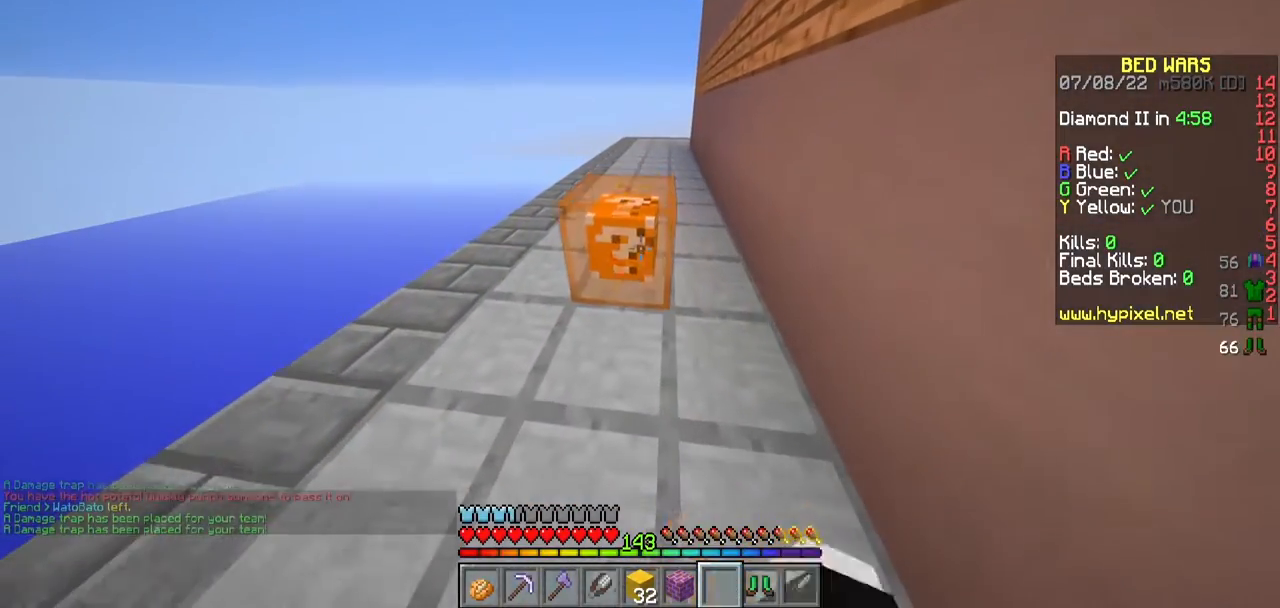
{"keys": [], "mouse": ["left"], "events": []}
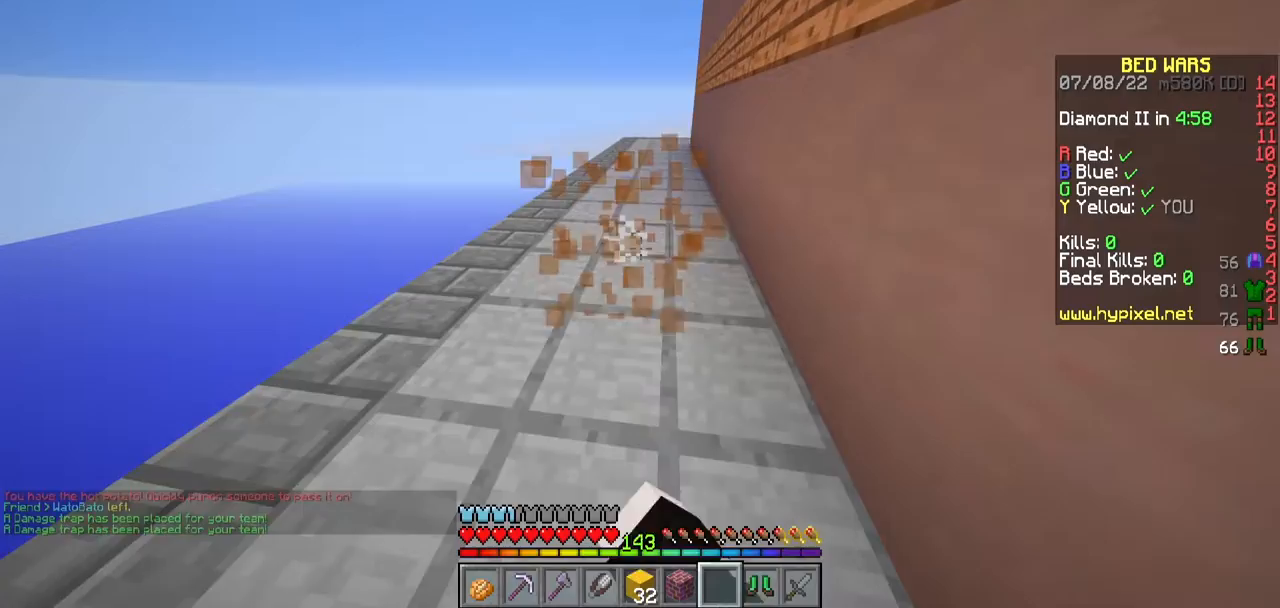
{"keys": ["w"], "mouse": [], "events": [[17, "w", "down"], [33, "mouse_left", "up"]]}
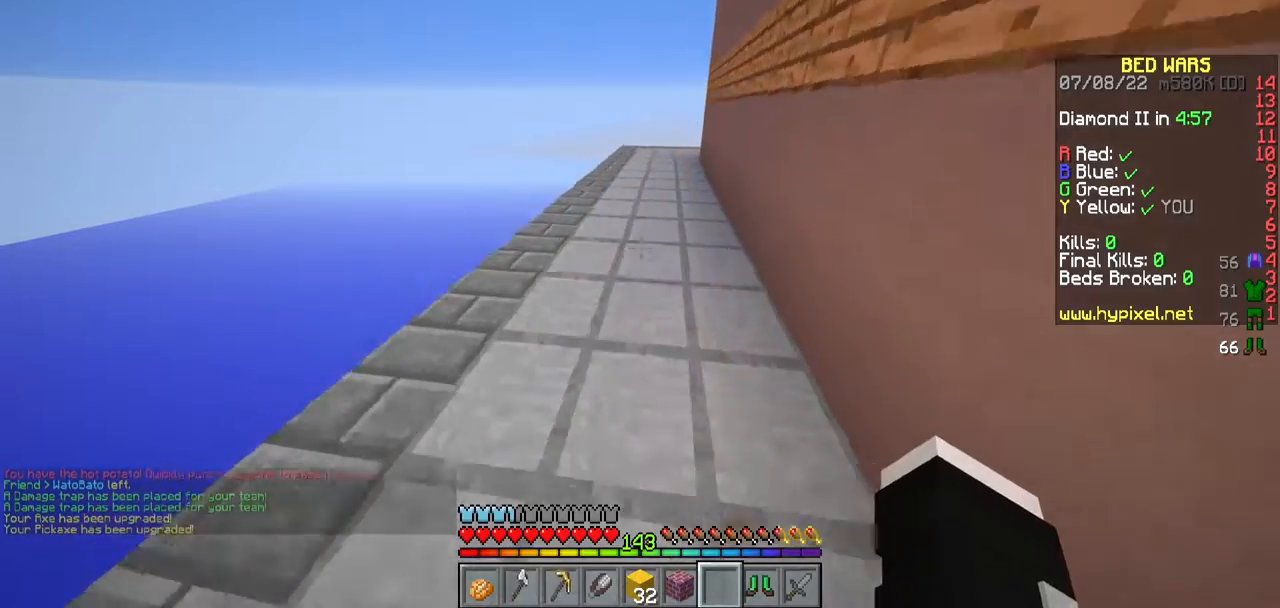
{"keys": ["w"], "mouse": [], "events": []}
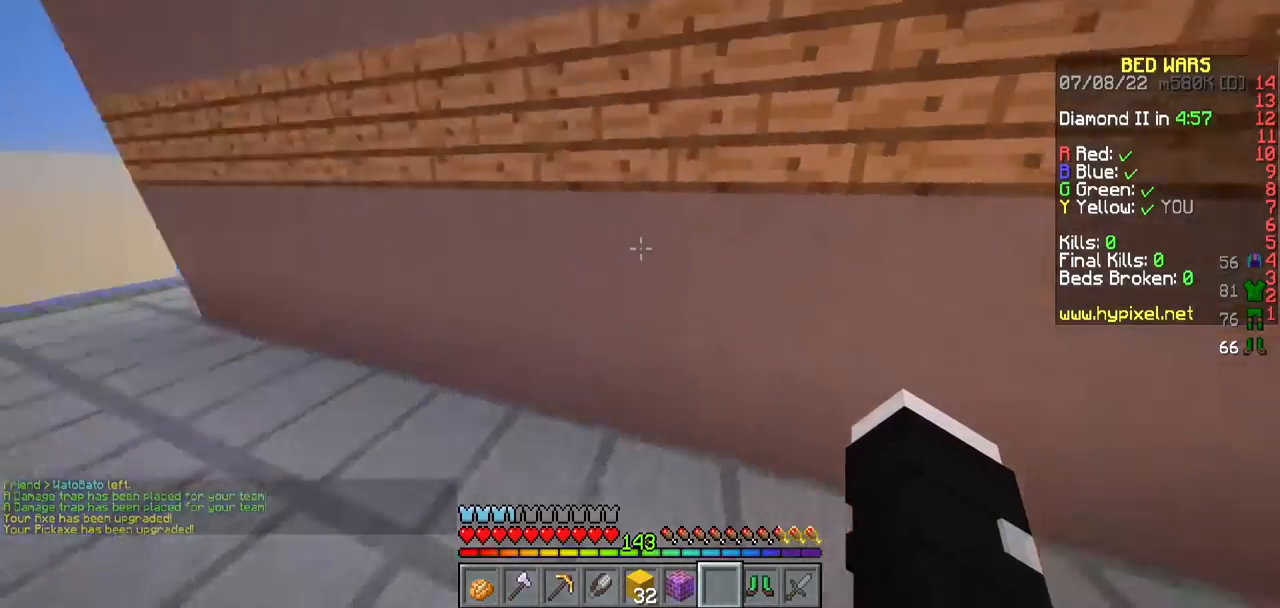
{"keys": ["d", "w"], "mouse": [], "events": [[67, "d", "down"]]}
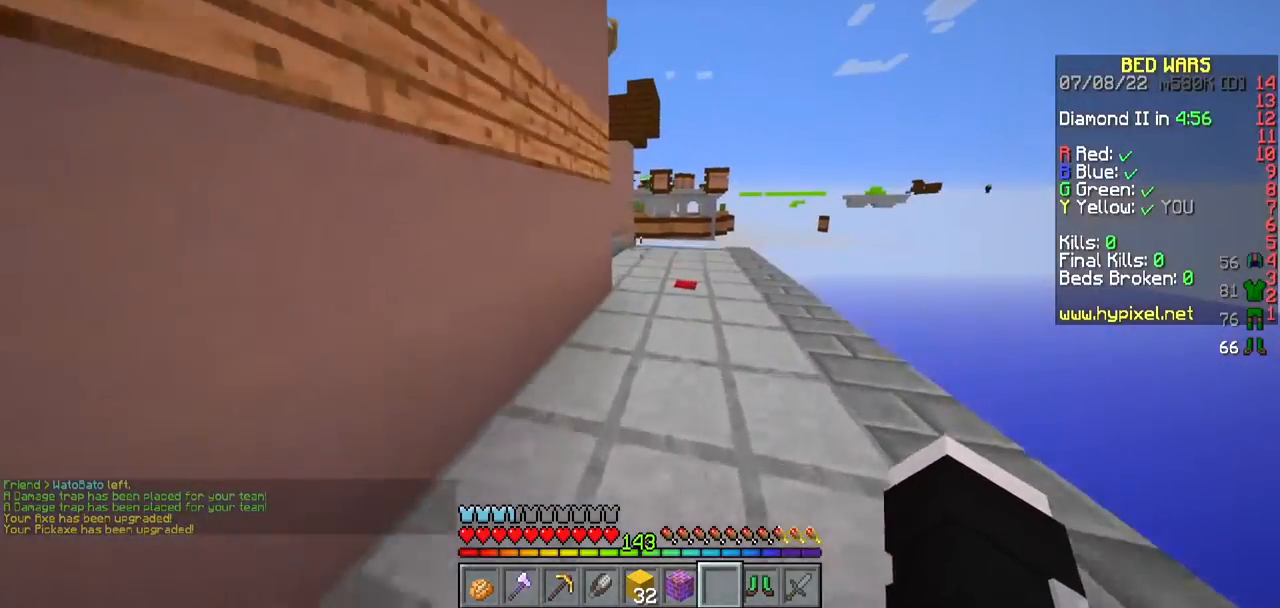
{"keys": ["w"], "mouse": [], "events": [[83, "d", "up"]]}
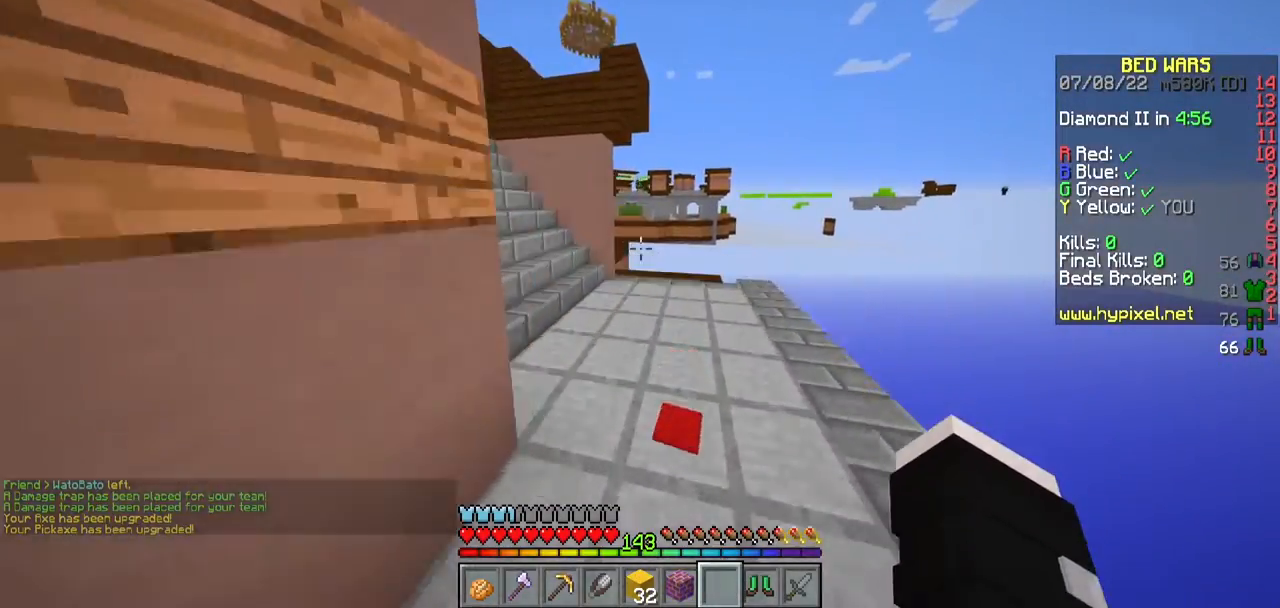
{"keys": ["w"], "mouse": [], "events": []}
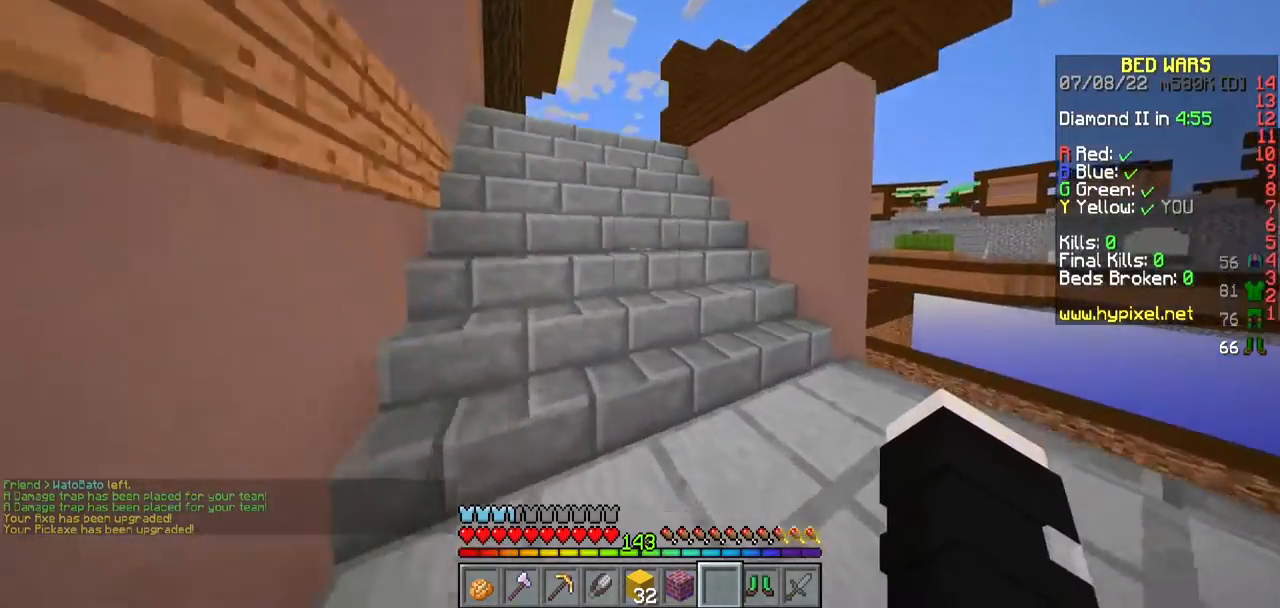
{"keys": ["w"], "mouse": [], "events": []}
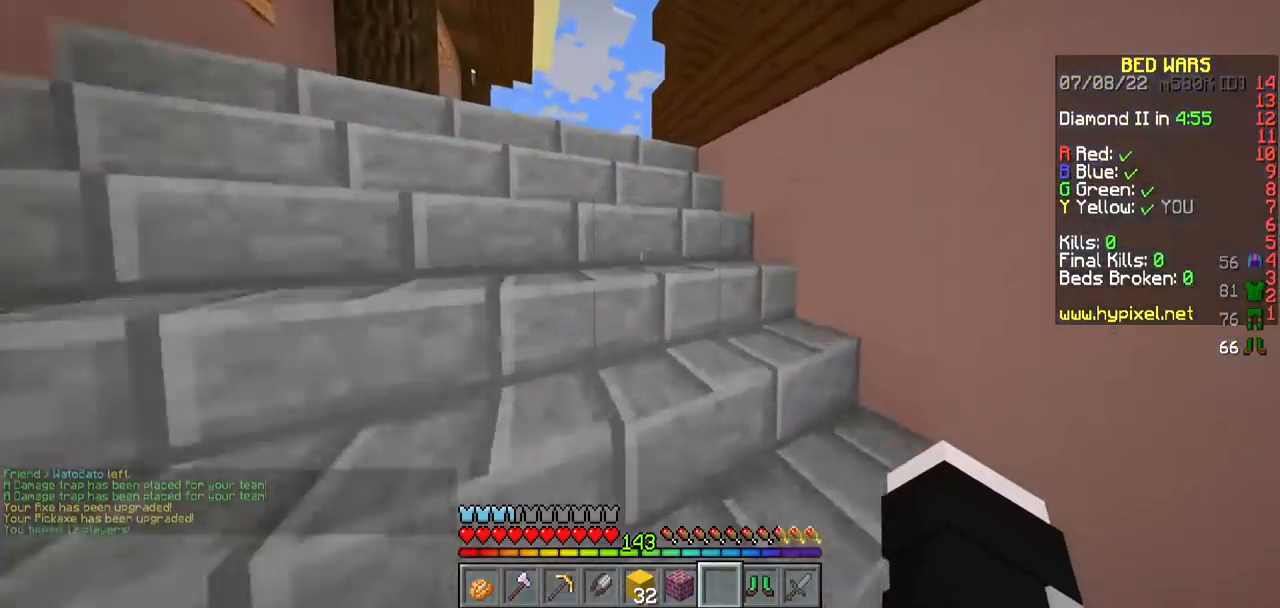
{"keys": ["a", "w"], "mouse": [], "events": [[117, "a", "down"]]}
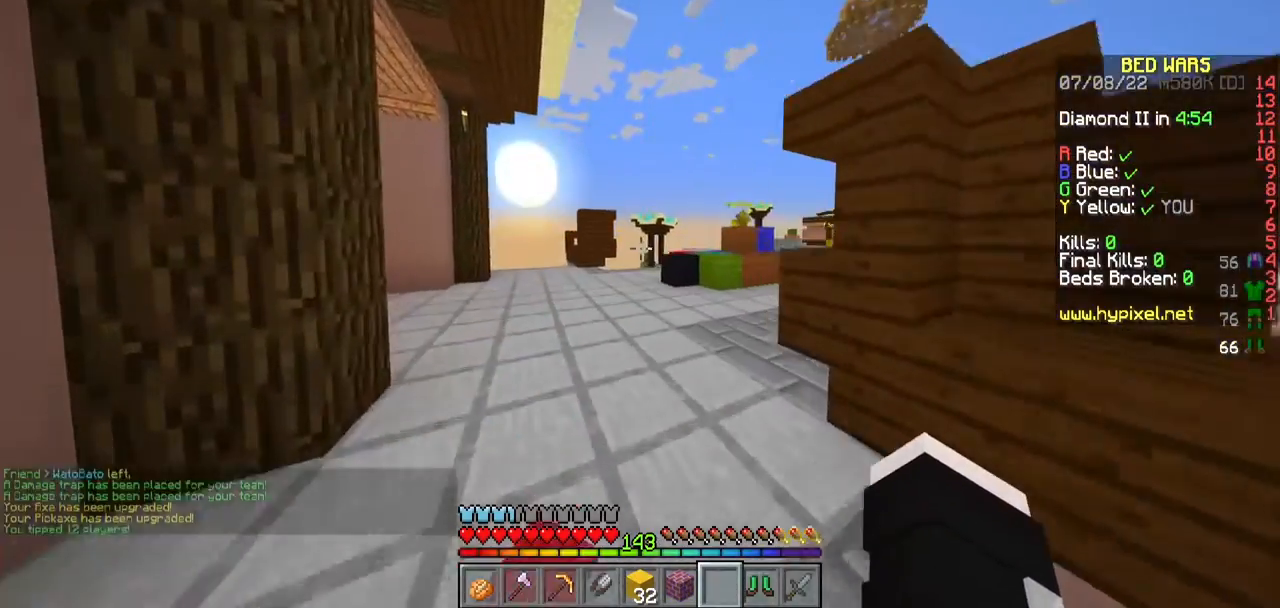
{"keys": ["w"], "mouse": [], "events": [[250, "a", "up"]]}
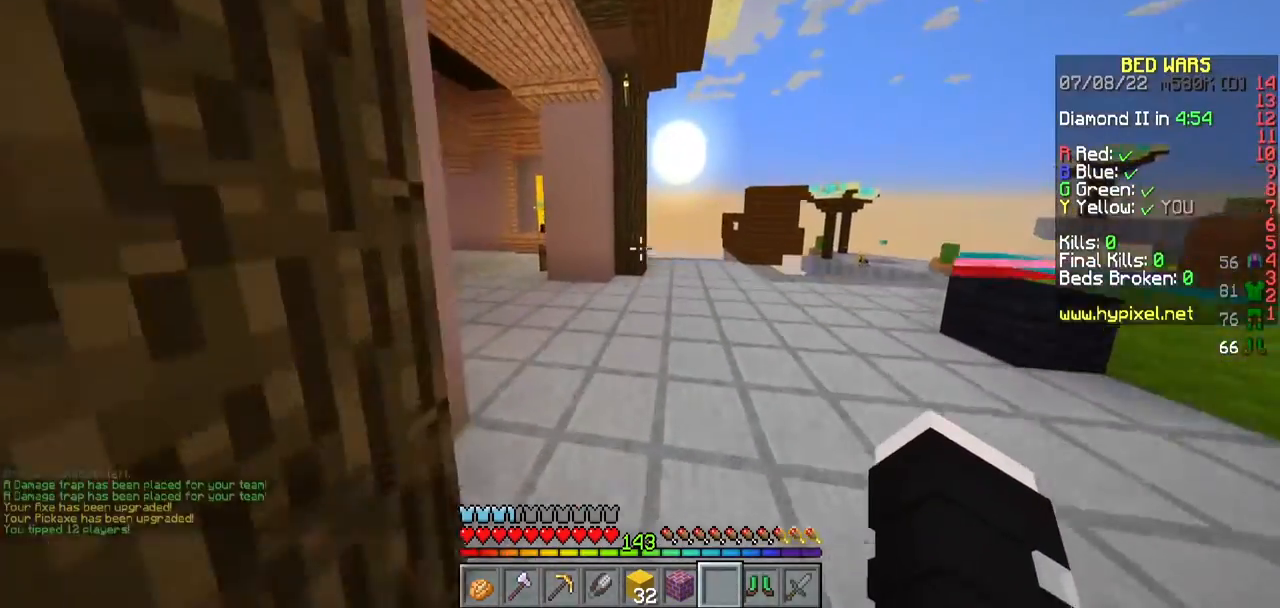
{"keys": ["a", "w"], "mouse": [], "events": [[333, "a", "down"]]}
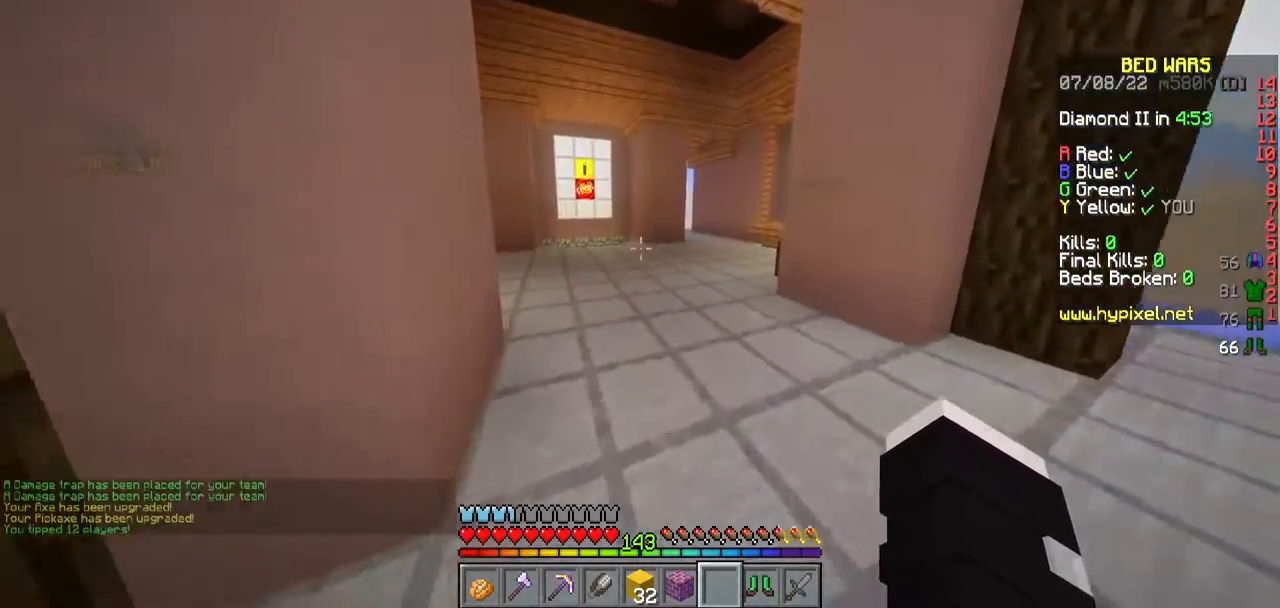
{"keys": ["w"], "mouse": [], "events": [[433, "a", "up"]]}
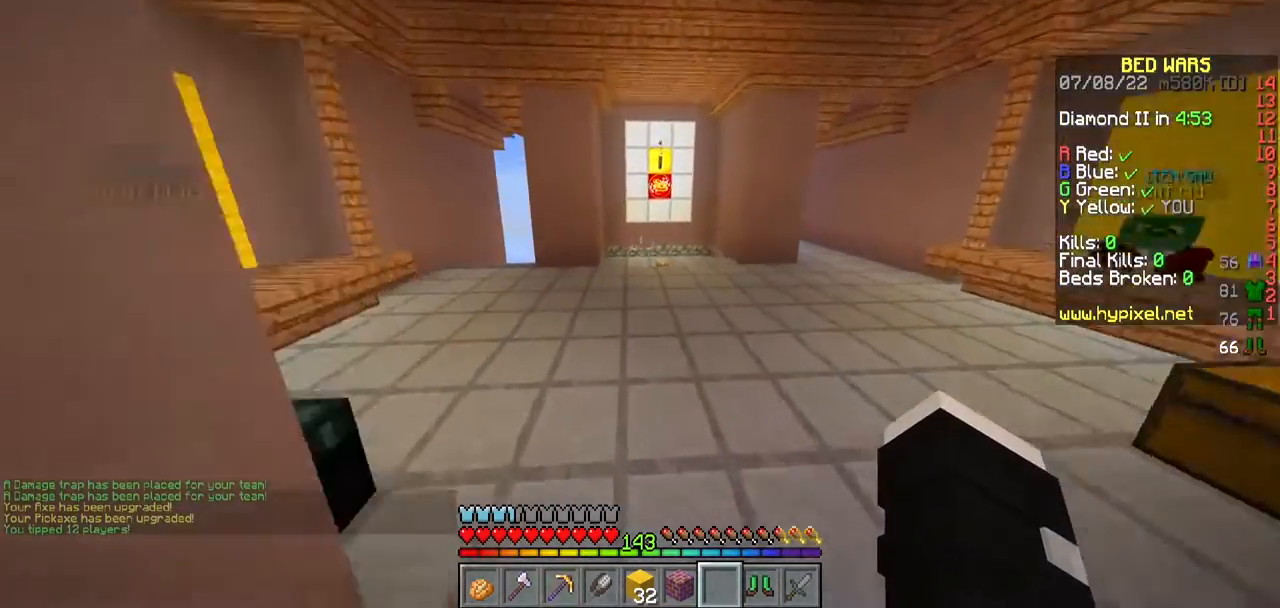
{"keys": ["w"], "mouse": [], "events": []}
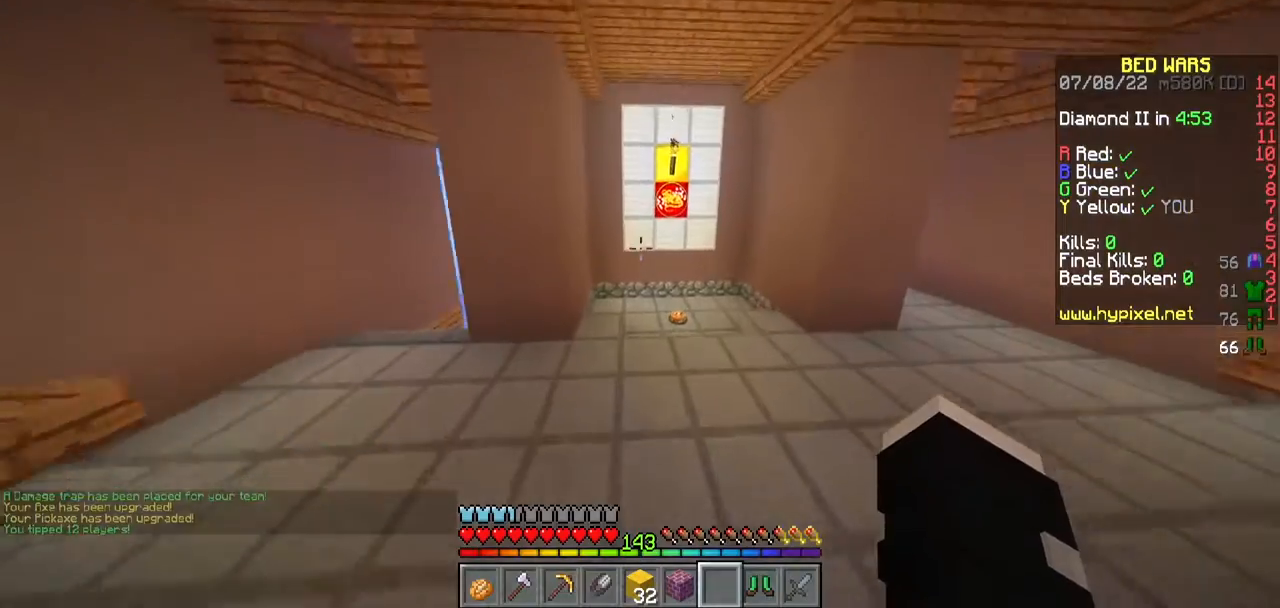
{"keys": ["w"], "mouse": [], "events": []}
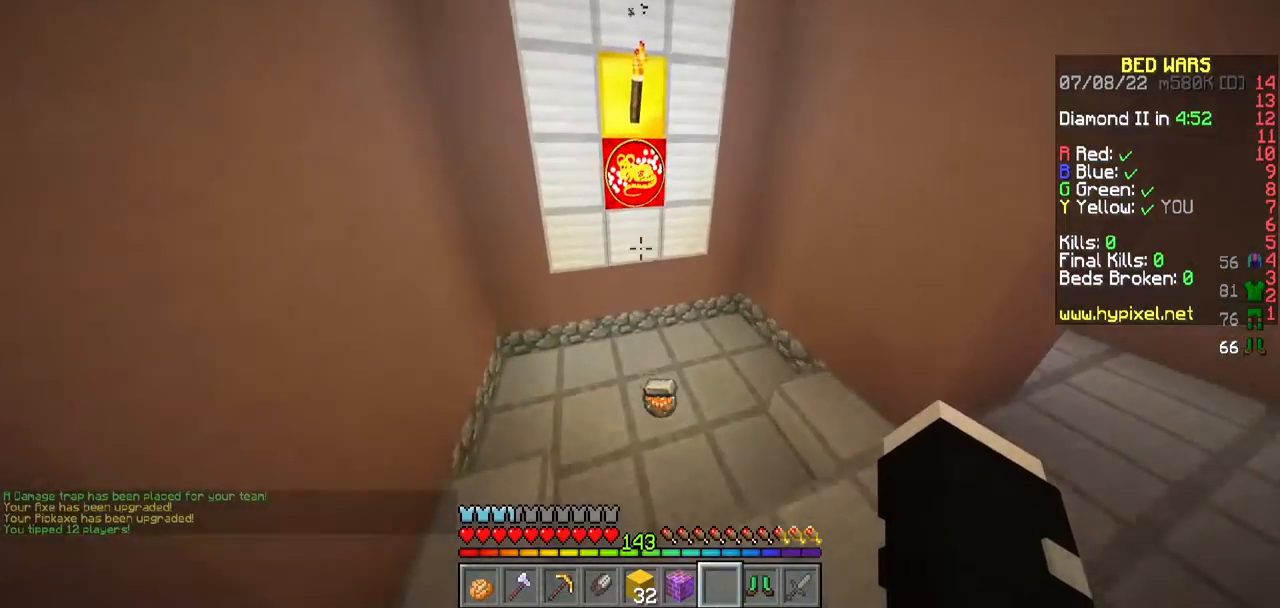
{"keys": ["w"], "mouse": [], "events": [[133, "a", "down"], [383, "a", "up"]]}
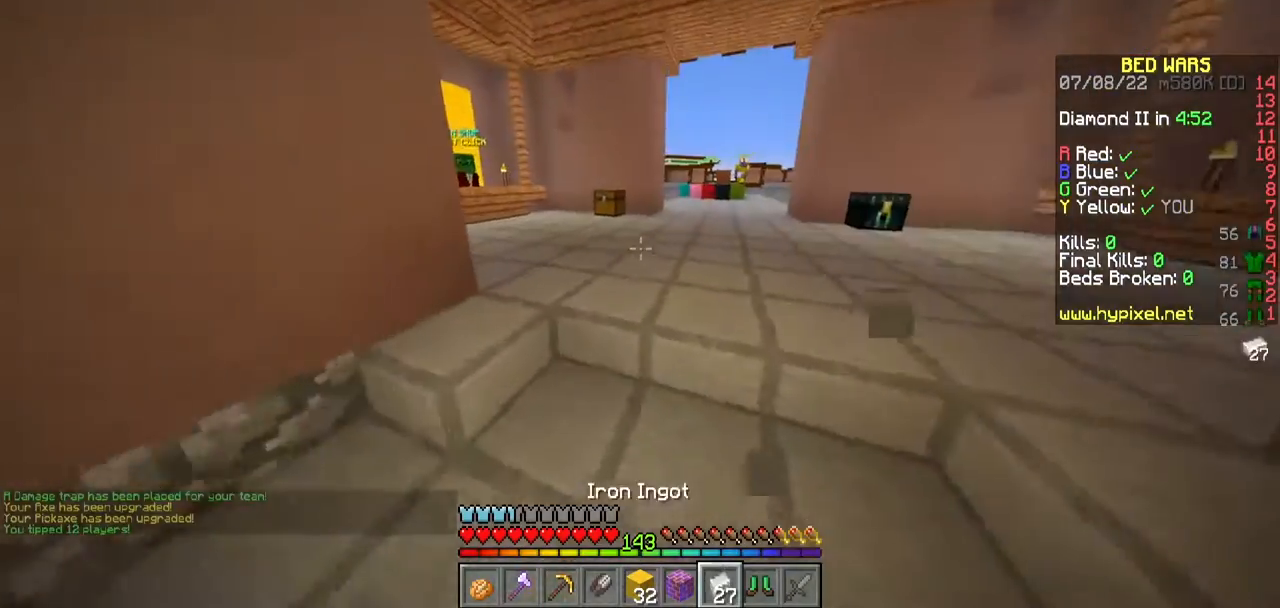
{"keys": ["w"], "mouse": [], "events": []}
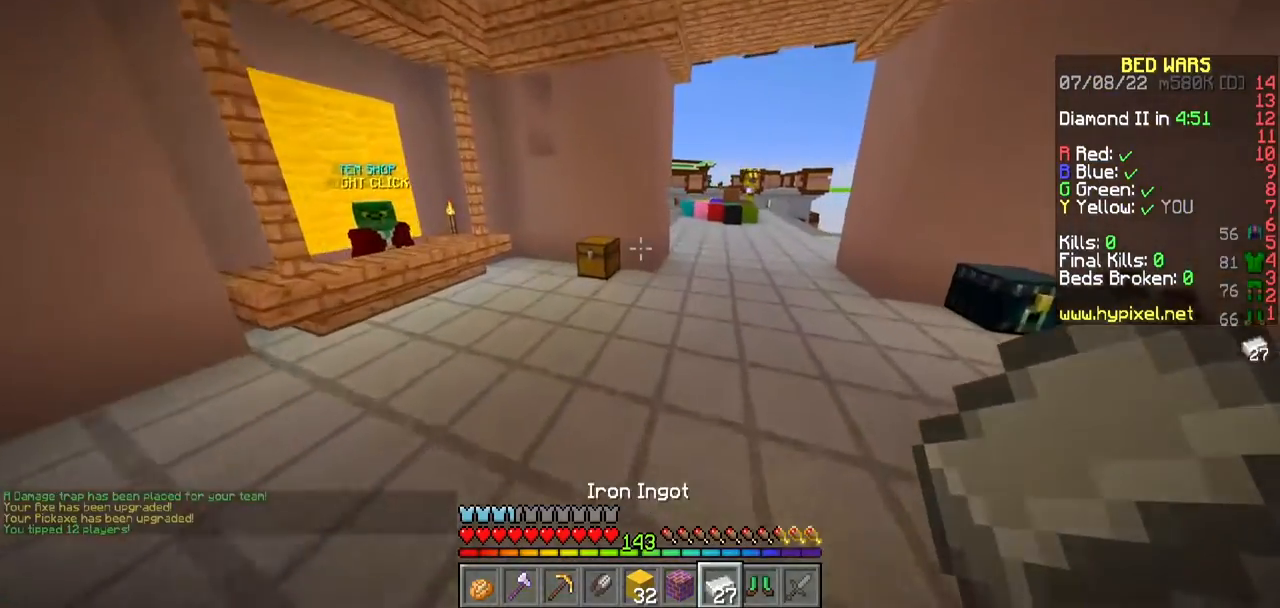
{"keys": ["a", "w"], "mouse": ["right"], "events": [[217, "a", "down"], [400, "mouse_right", "down"]]}
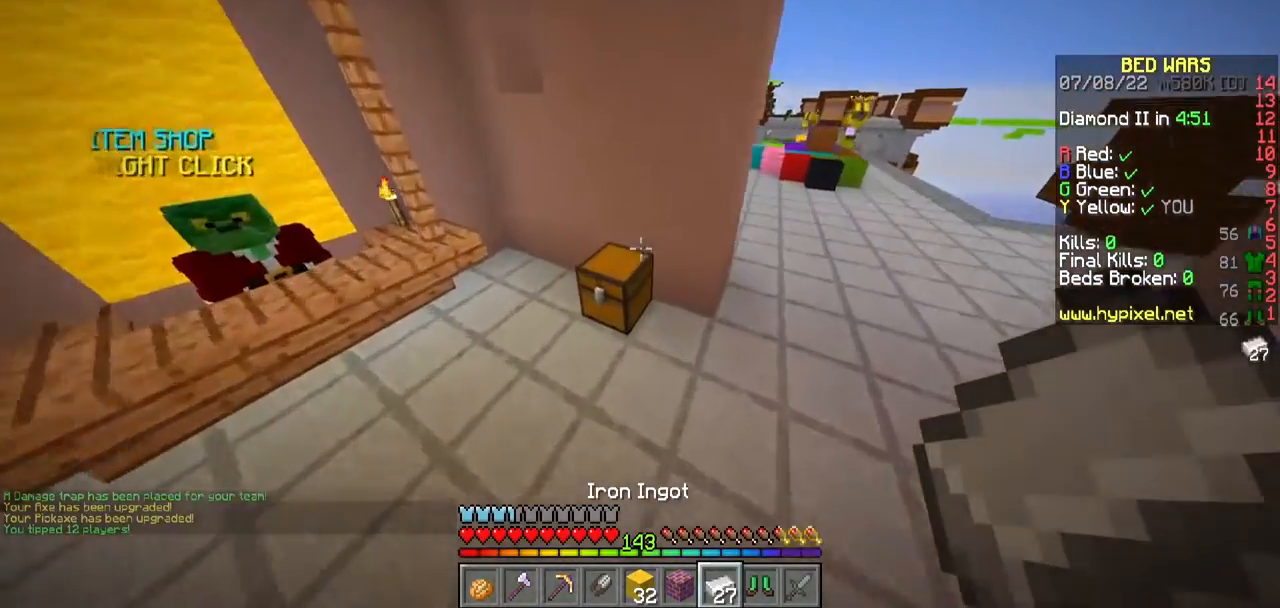
{"keys": [], "mouse": [], "events": [[67, "a", "up"], [100, "mouse_right", "up"], [150, "w", "up"], [367, "mouse_right", "down"], [450, "mouse_right", "up"]]}
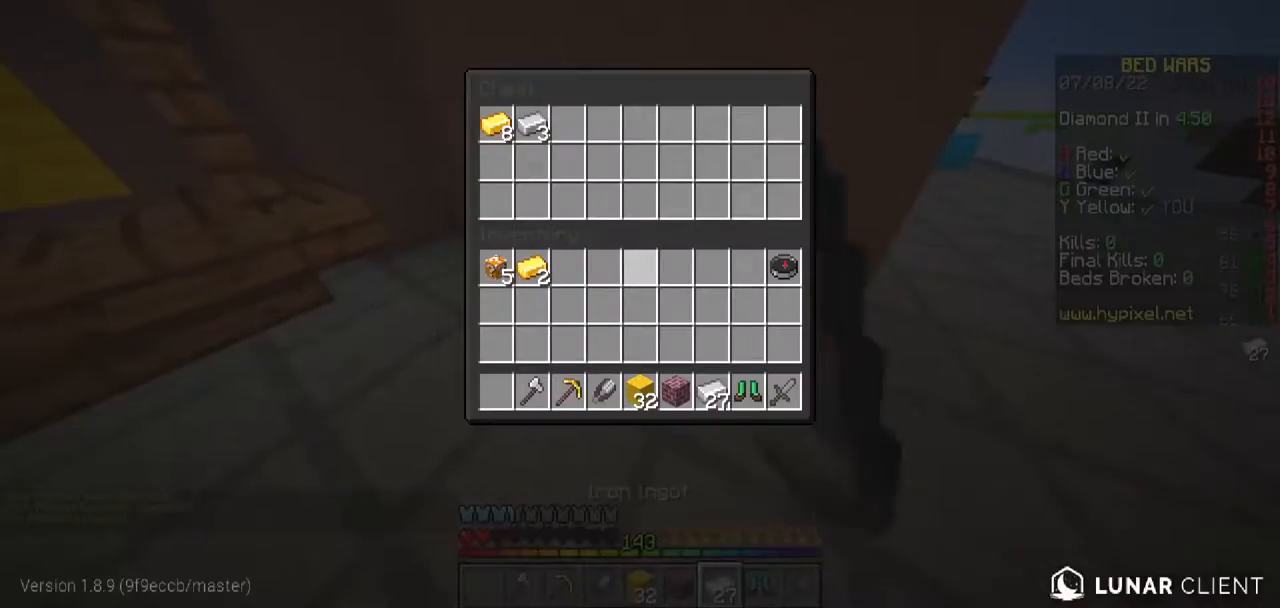
{"keys": [], "mouse": [], "events": []}
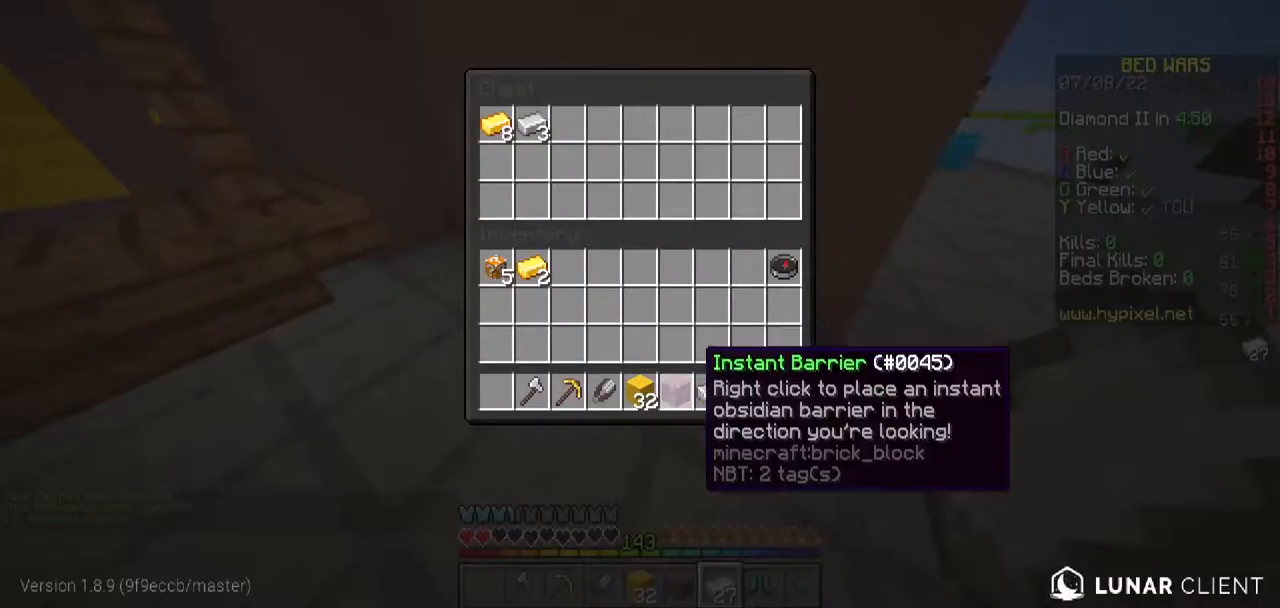
{"keys": [], "mouse": [], "events": []}
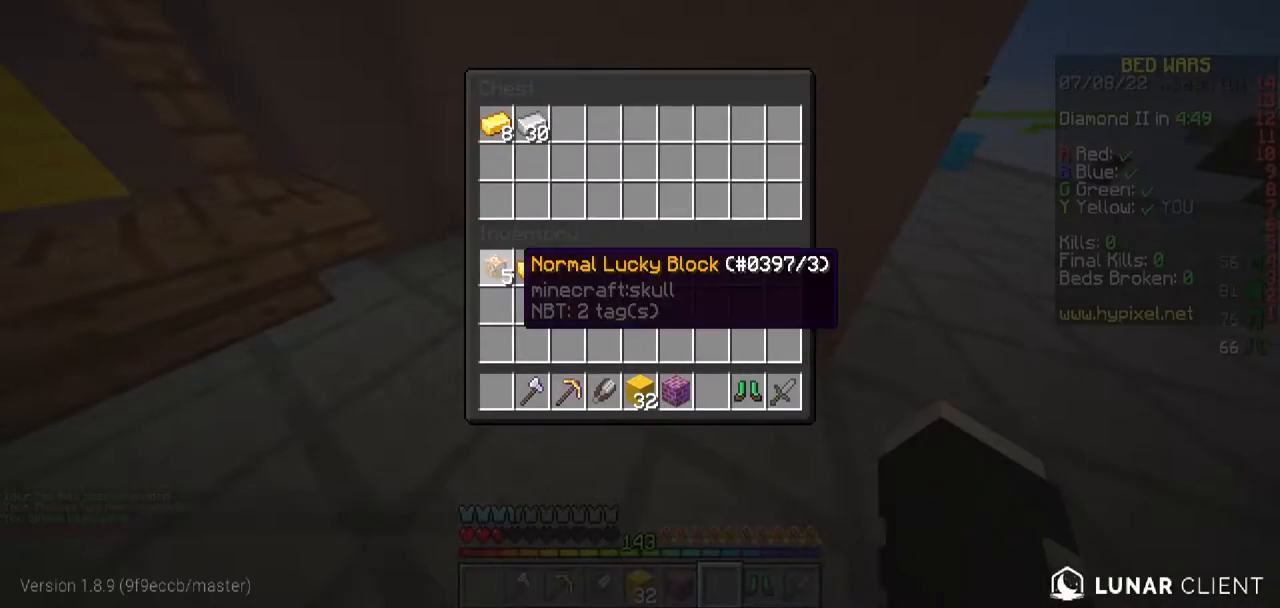
{"keys": [], "mouse": [], "events": []}
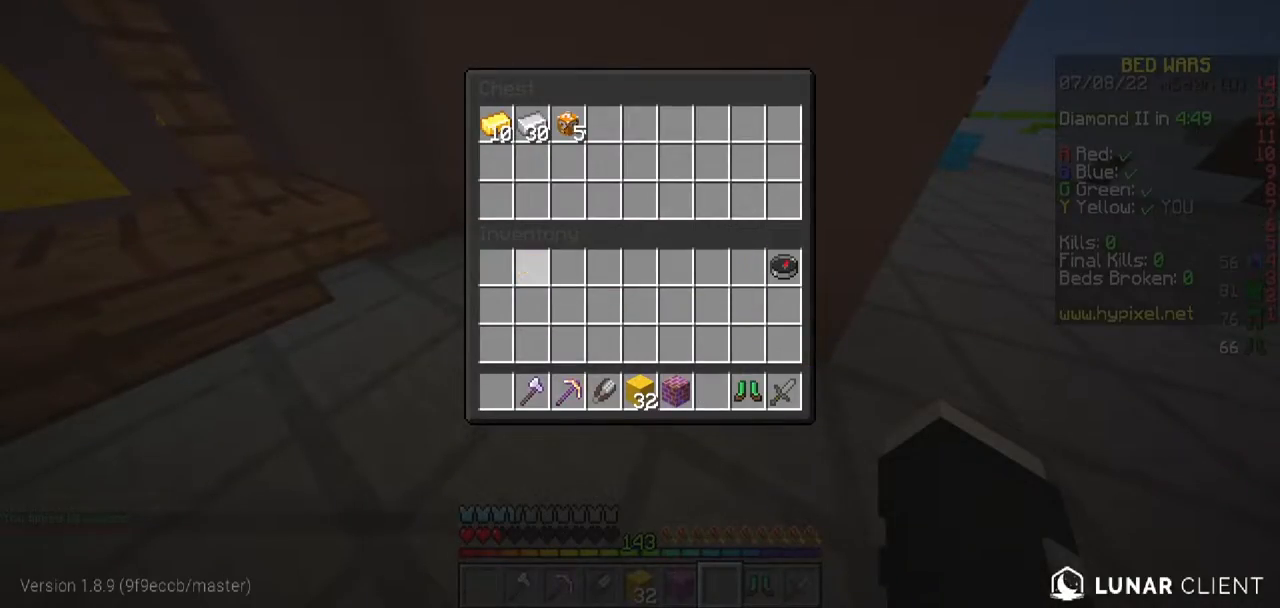
{"keys": [], "mouse": [], "events": []}
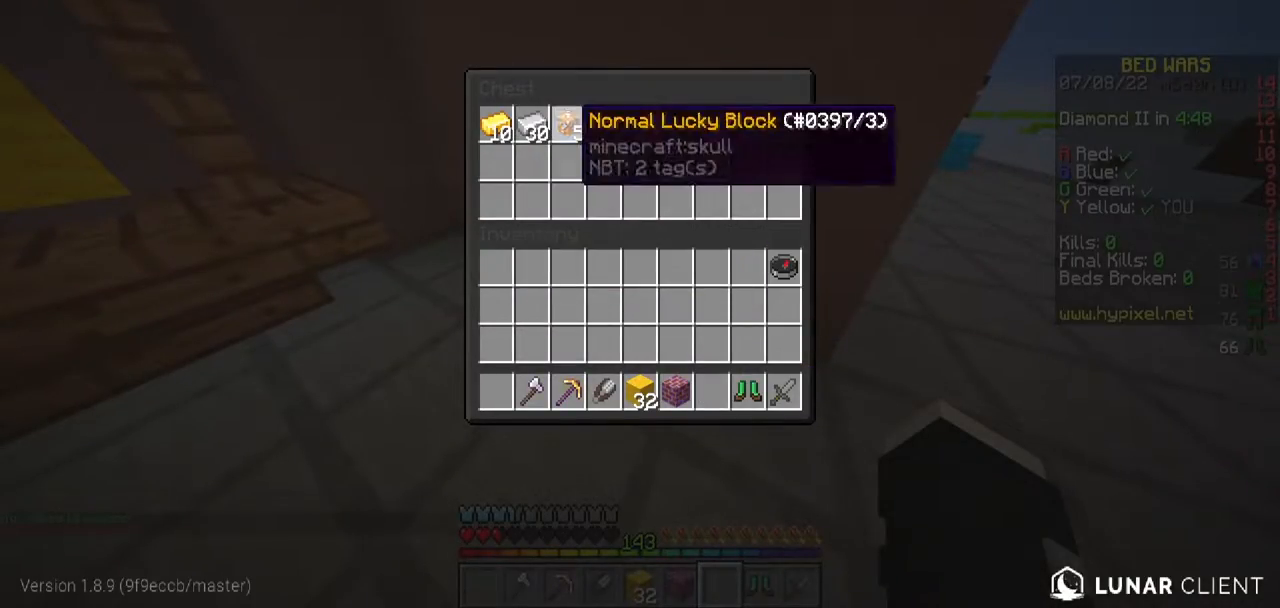
{"keys": [], "mouse": [], "events": []}
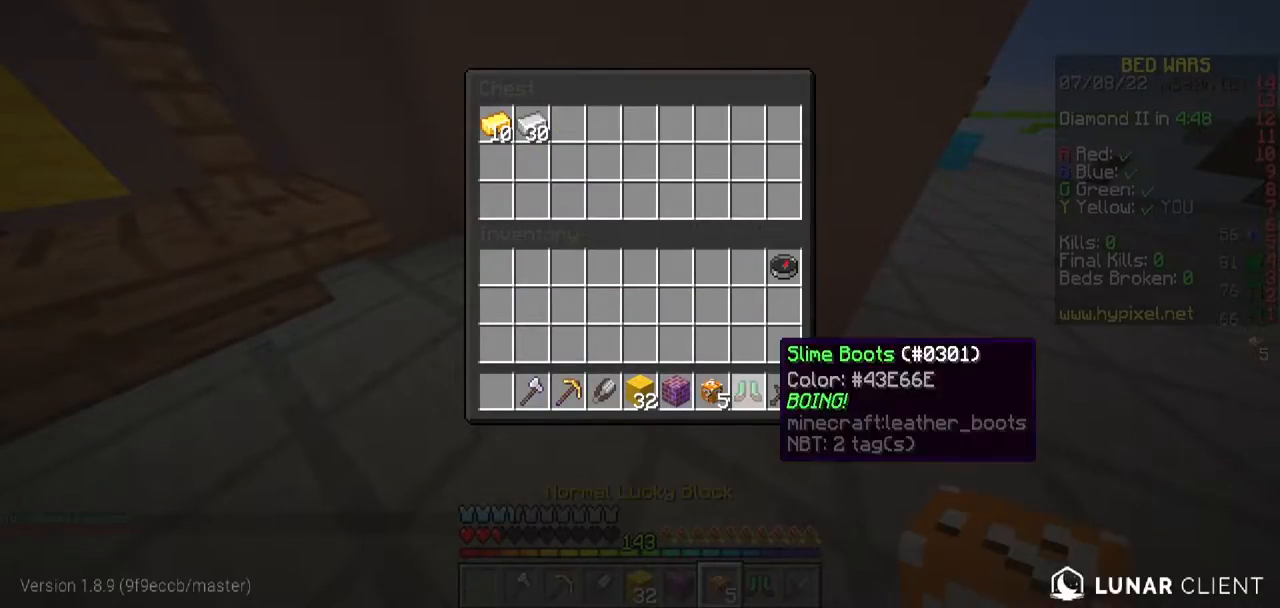
{"keys": [], "mouse": [], "events": []}
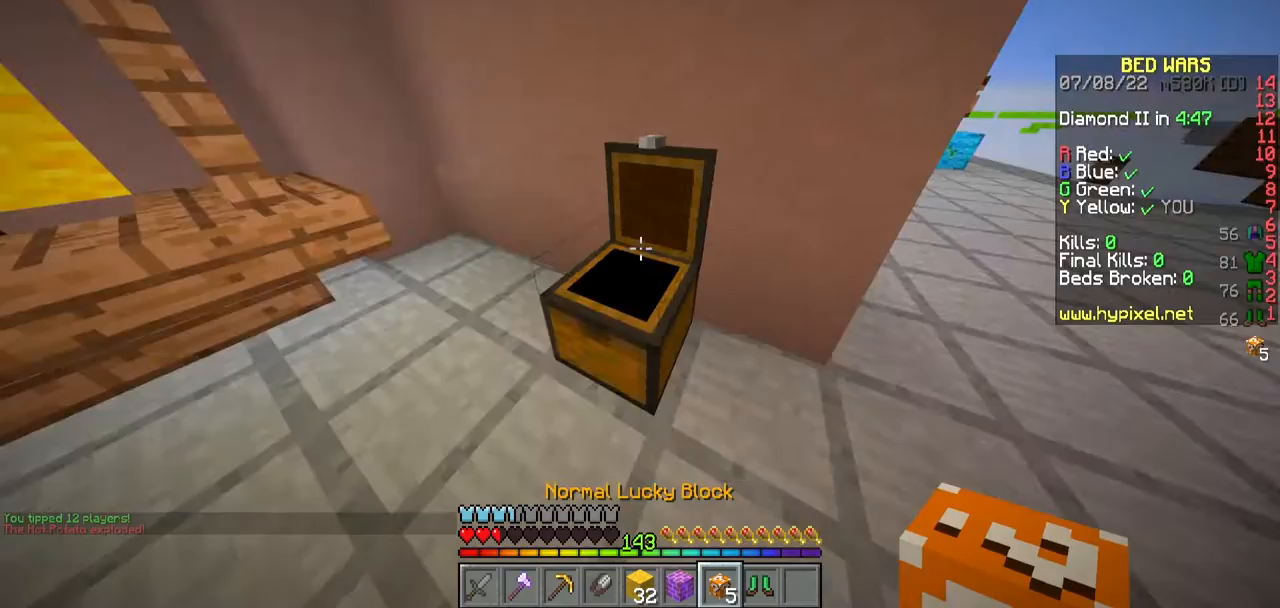
{"keys": ["w"], "mouse": [], "events": [[300, "w", "down"]]}
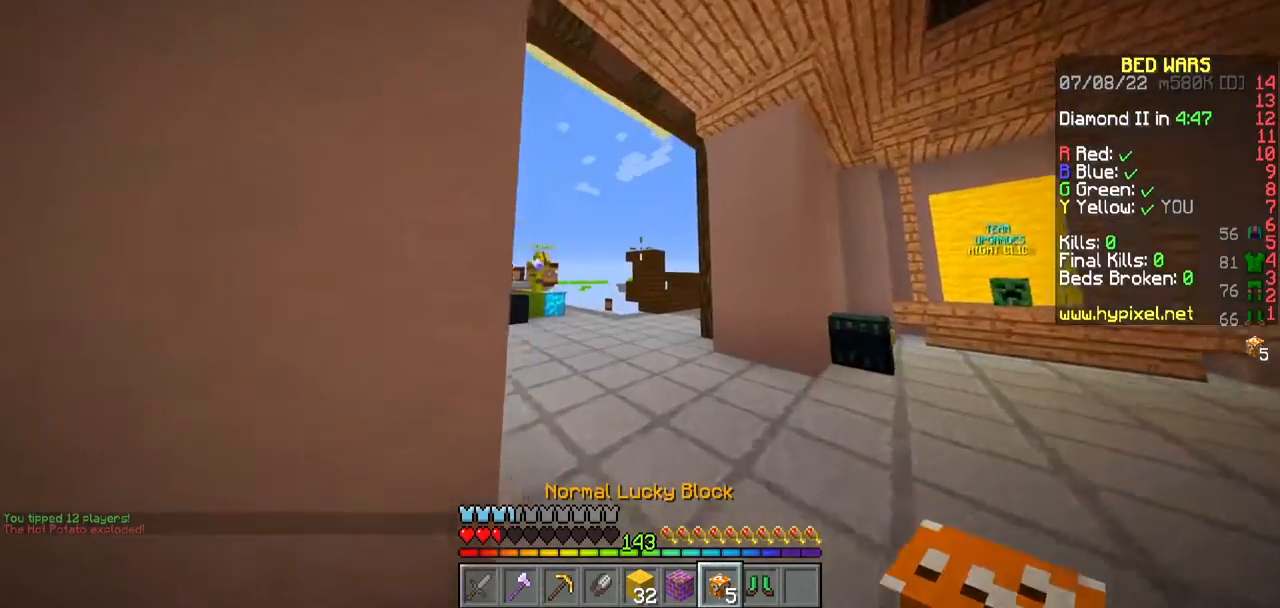
{"keys": ["w"], "mouse": [], "events": []}
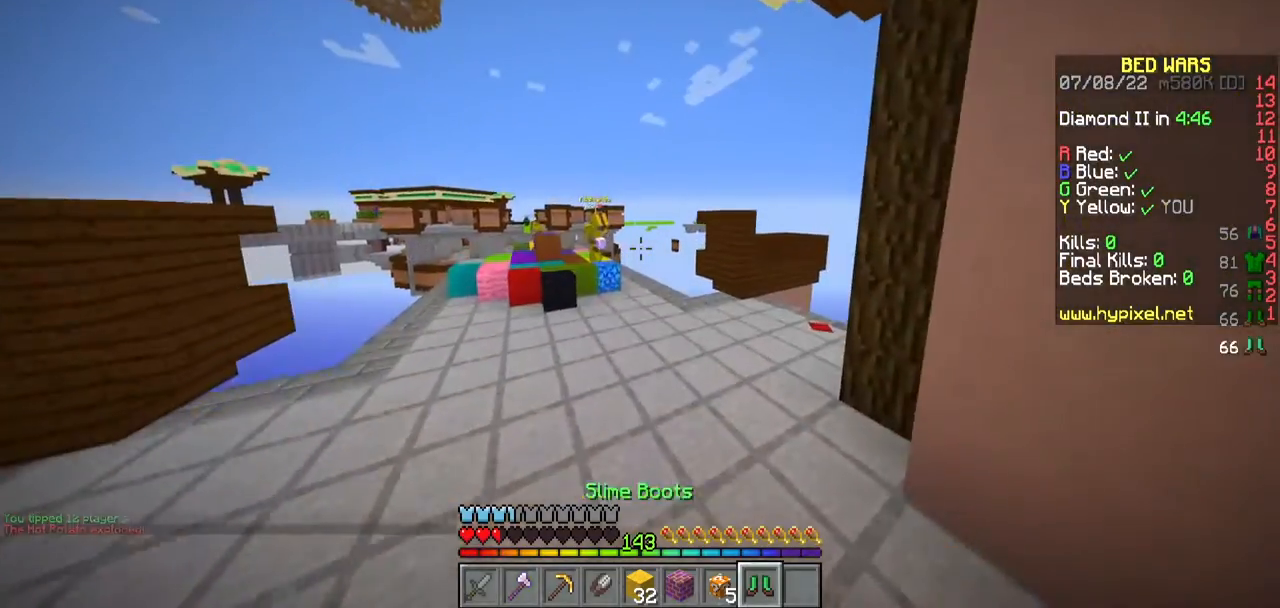
{"keys": ["d", "w"], "mouse": [], "events": [[400, "d", "down"]]}